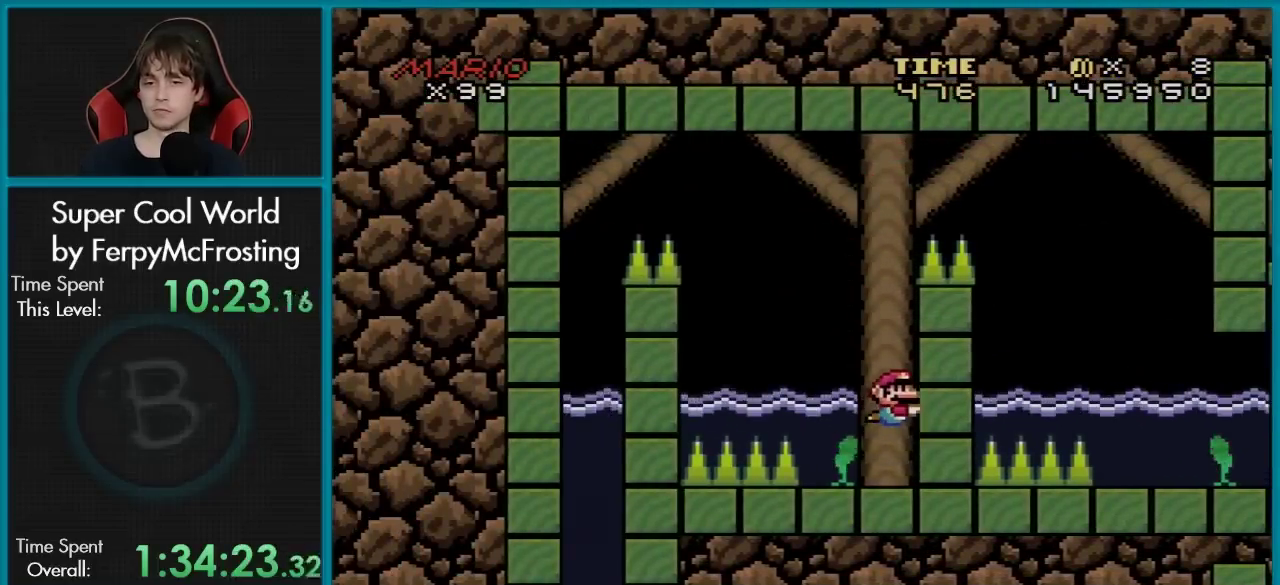
Gameplay with a controller (Nintendo layout); each line is a JSON object with the inputs held at the frame after it (dt_ms = milliseconds from this image to that frame). "events" lists button and stick changes between this image and that frame as [ms after this image, input, new state], when the widget could be followed in between. Not read: L3 R3.
{"dt_ms": 501, "buttons": ["B", "Y", "DPAD_LEFT"], "events": [[317, "DPAD_LEFT", "down"], [434, "B", "down"]]}
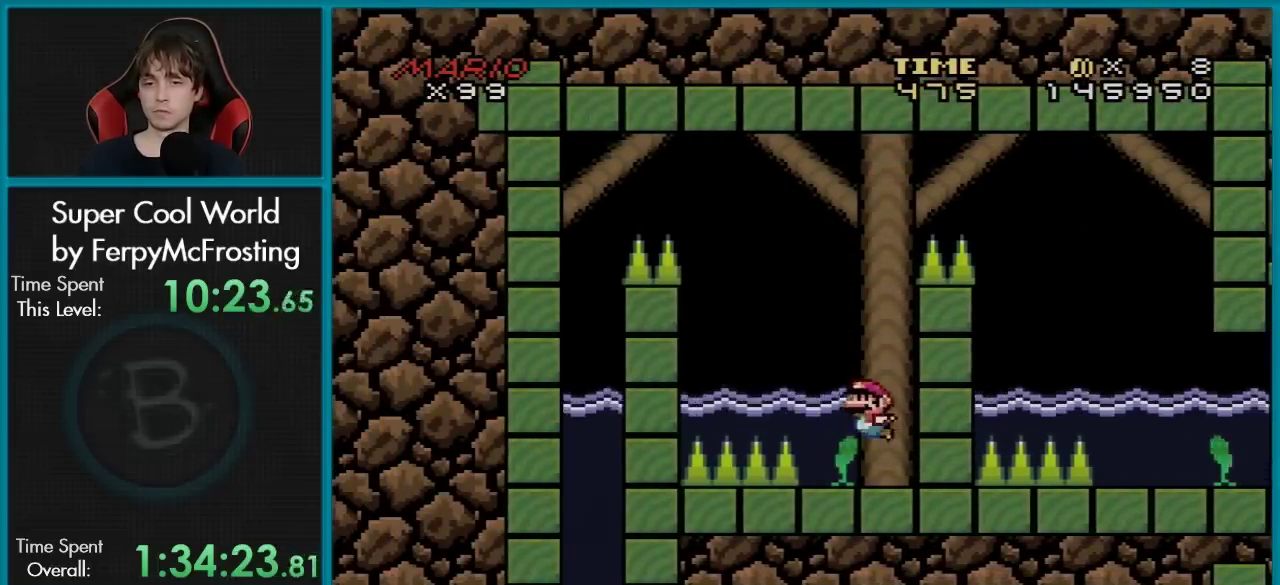
{"dt_ms": 500, "buttons": ["B", "Y", "DPAD_UP", "DPAD_LEFT"], "events": [[33, "B", "up"], [150, "DPAD_UP", "down"], [166, "B", "down"]]}
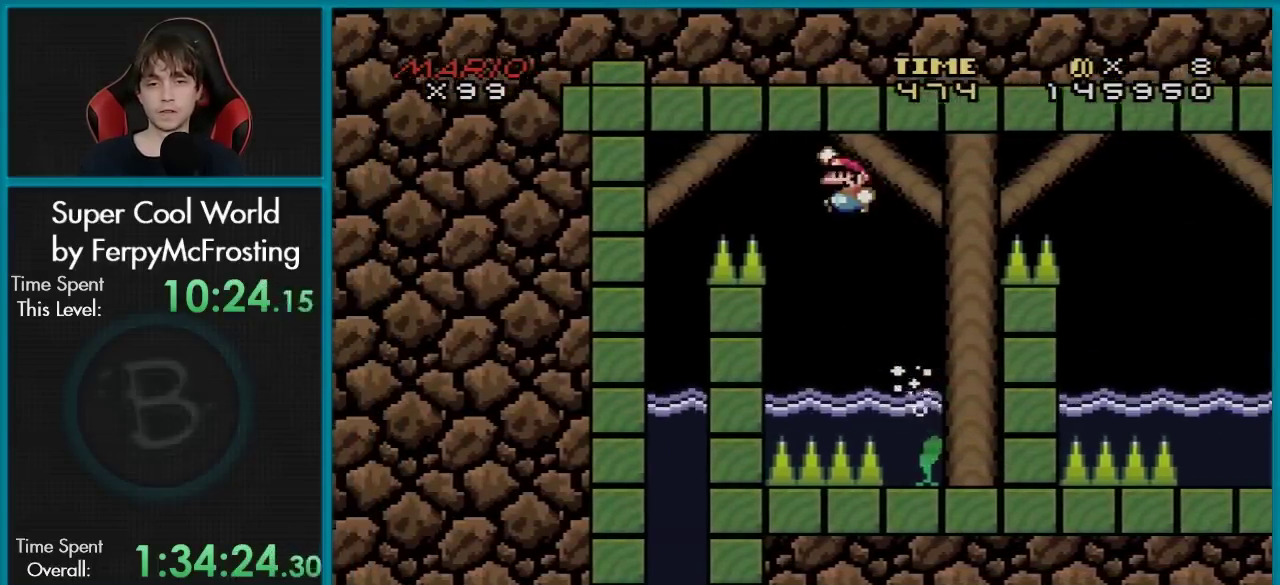
{"dt_ms": 601, "buttons": ["Y"], "events": [[534, "DPAD_LEFT", "up"], [551, "DPAD_UP", "up"], [601, "B", "up"]]}
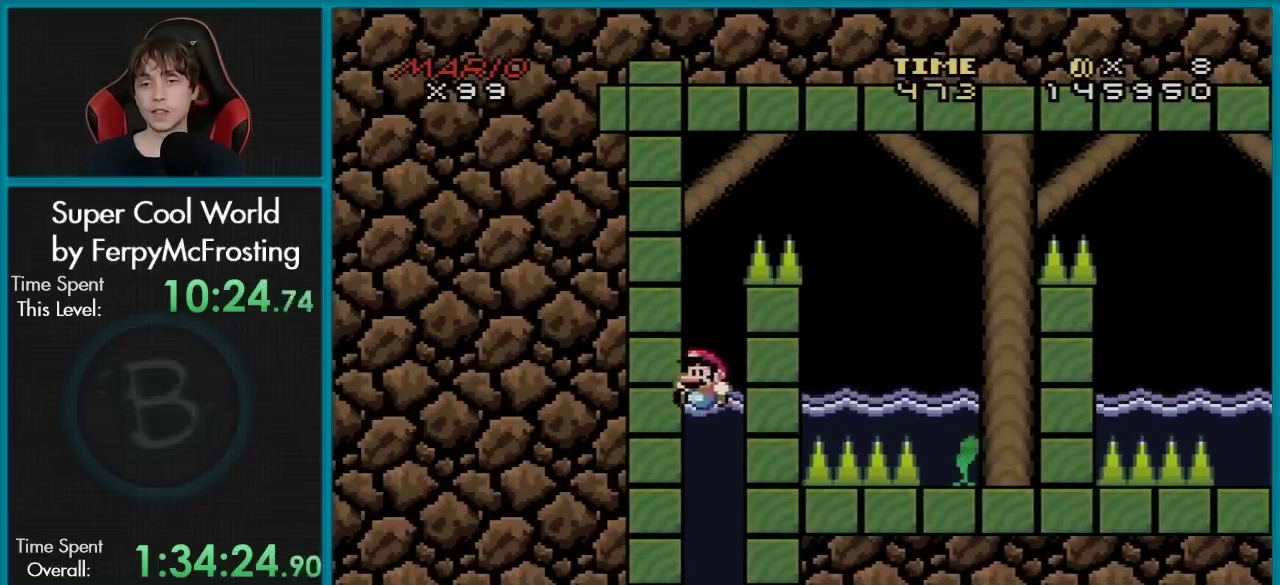
{"dt_ms": 400, "buttons": ["Y"], "events": []}
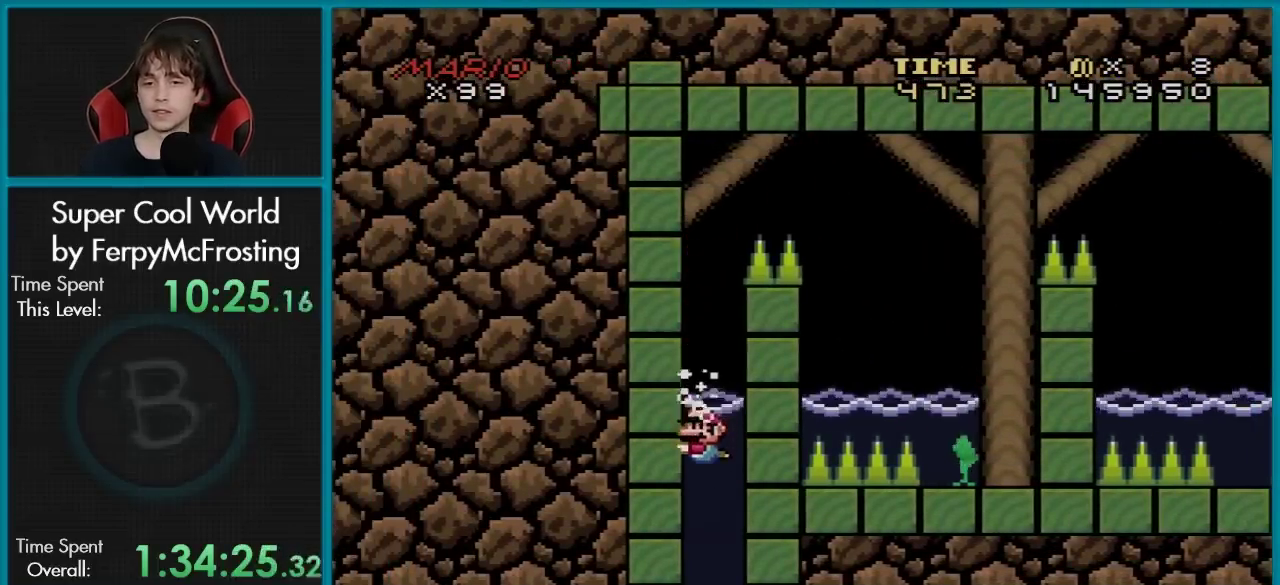
{"dt_ms": 501, "buttons": ["Y"], "events": []}
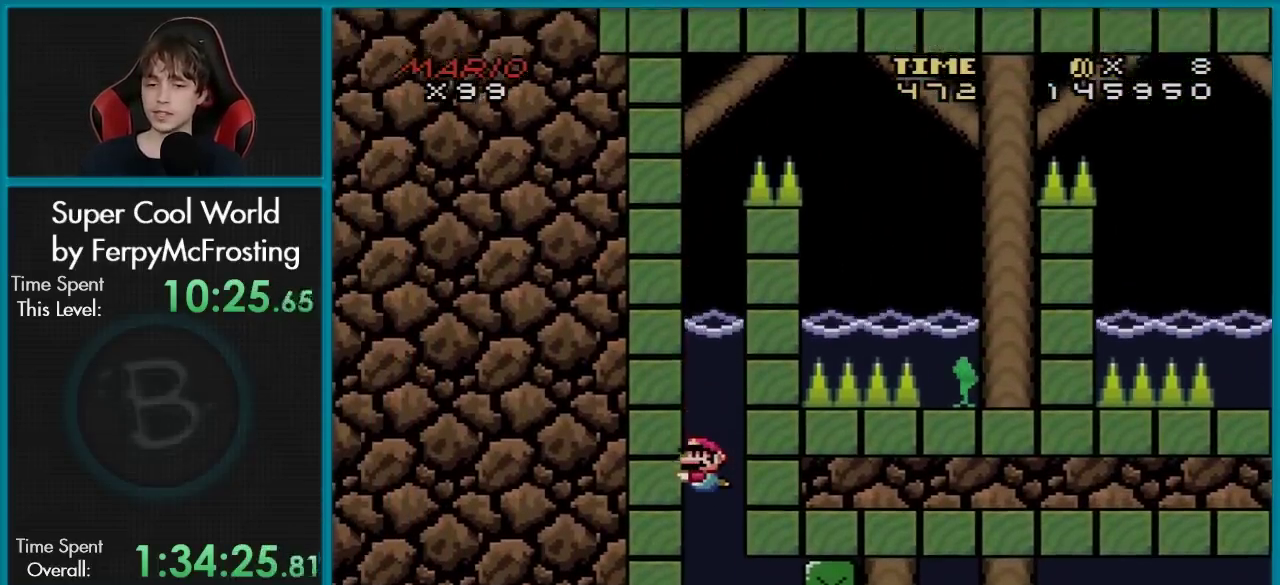
{"dt_ms": 500, "buttons": ["Y"], "events": []}
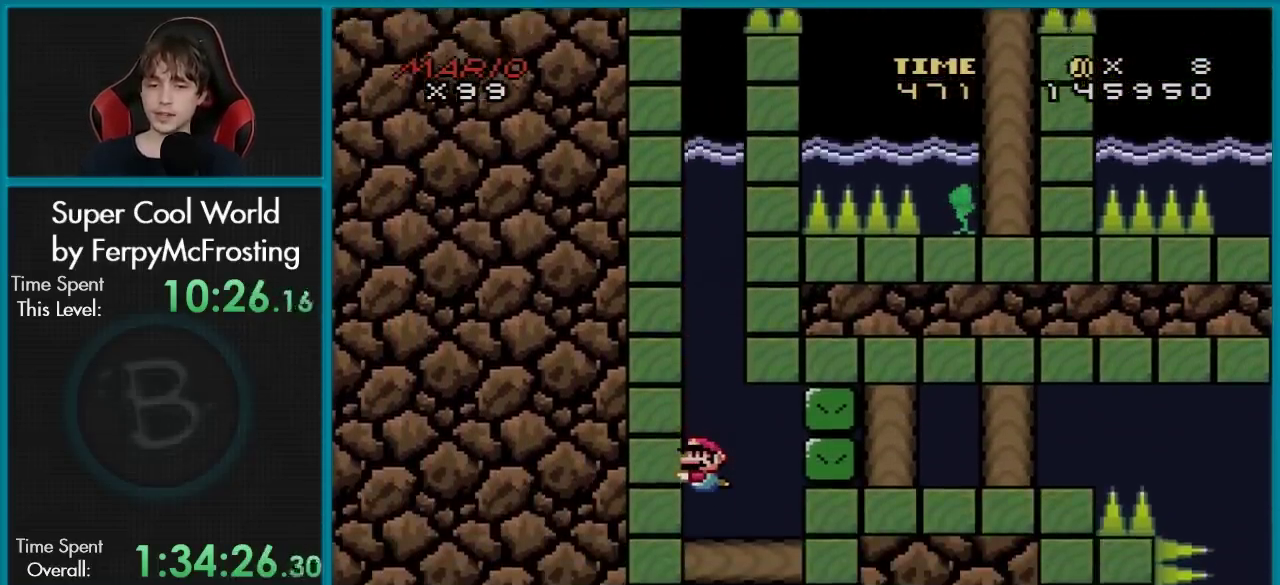
{"dt_ms": 400, "buttons": ["Y", "DPAD_DOWN"], "events": [[133, "DPAD_DOWN", "down"], [217, "B", "down"], [367, "B", "up"]]}
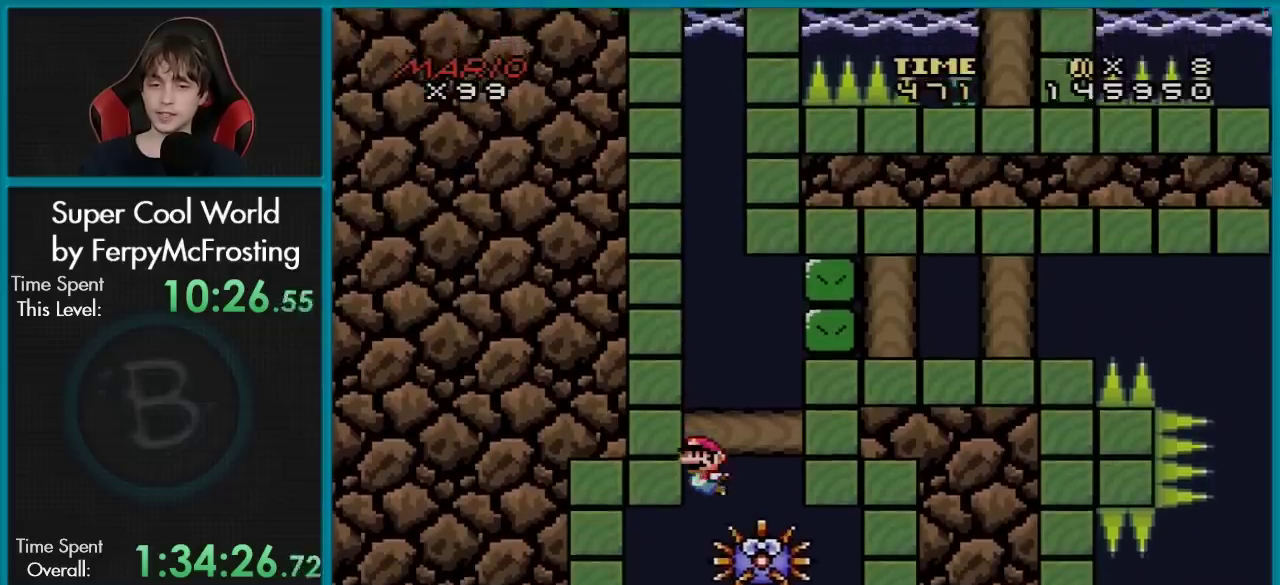
{"dt_ms": 601, "buttons": ["Y"], "events": [[384, "DPAD_DOWN", "up"]]}
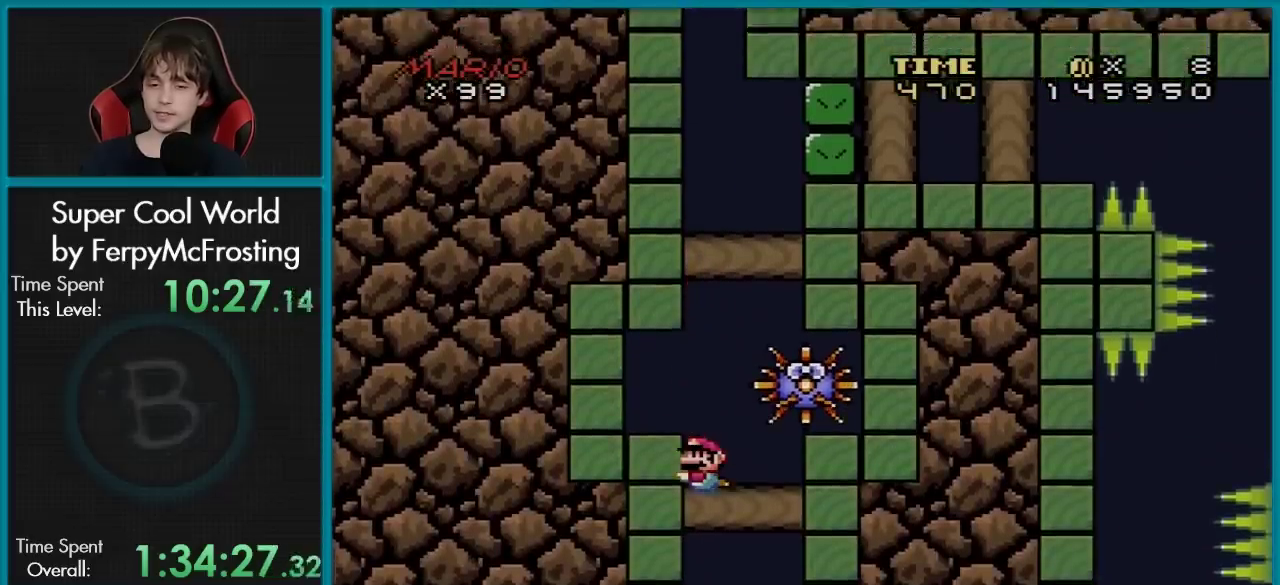
{"dt_ms": 501, "buttons": ["Y"], "events": []}
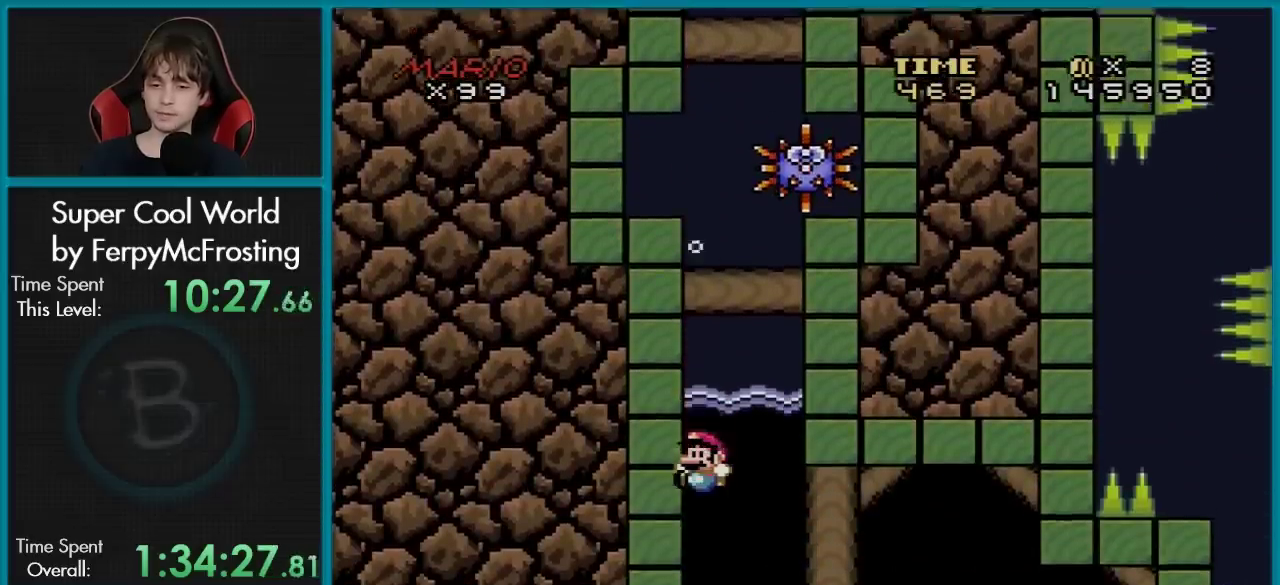
{"dt_ms": 600, "buttons": ["B", "Y", "DPAD_RIGHT"], "events": [[317, "DPAD_RIGHT", "down"], [533, "B", "down"]]}
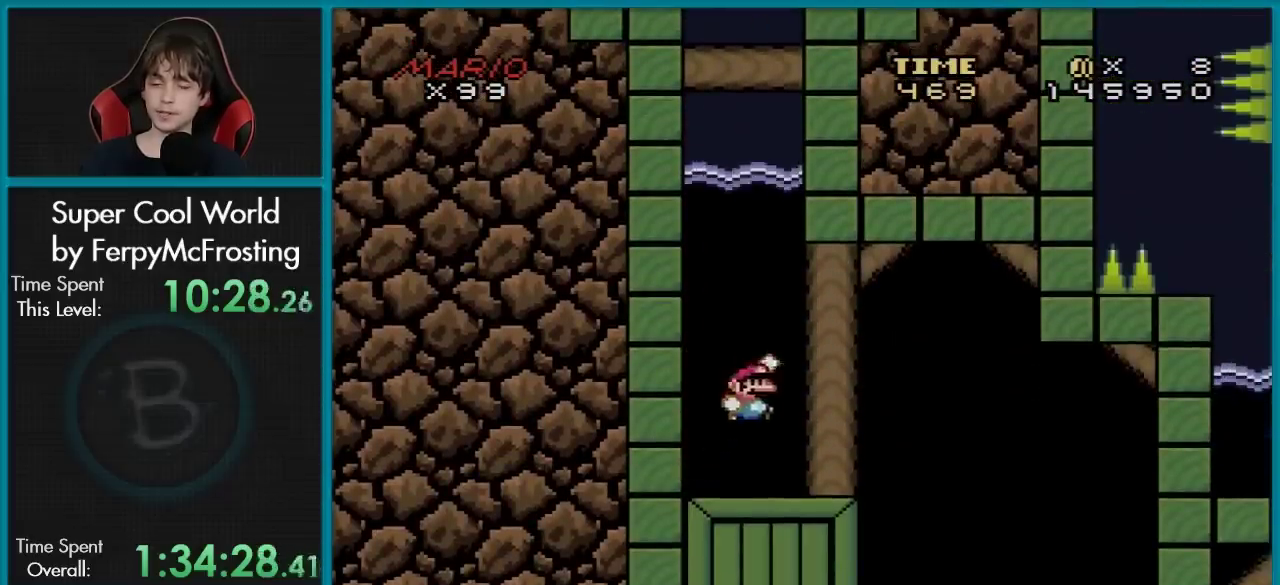
{"dt_ms": 401, "buttons": ["Y", "DPAD_RIGHT"], "events": [[134, "B", "up"]]}
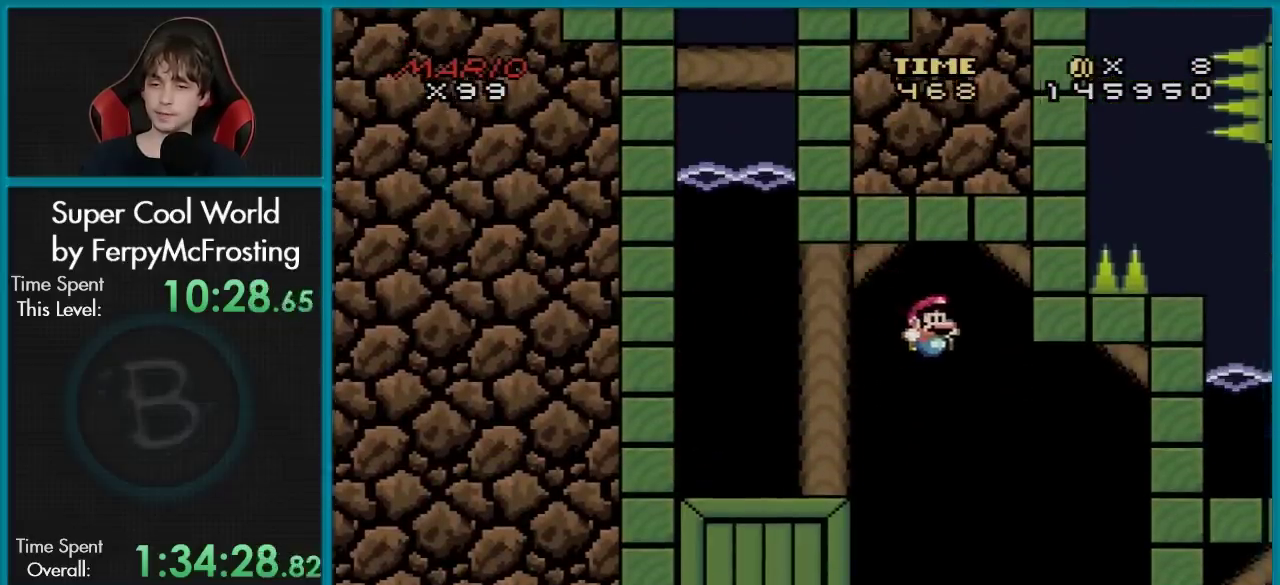
{"dt_ms": 500, "buttons": ["Y", "DPAD_LEFT"], "events": [[433, "DPAD_RIGHT", "up"], [467, "DPAD_LEFT", "down"]]}
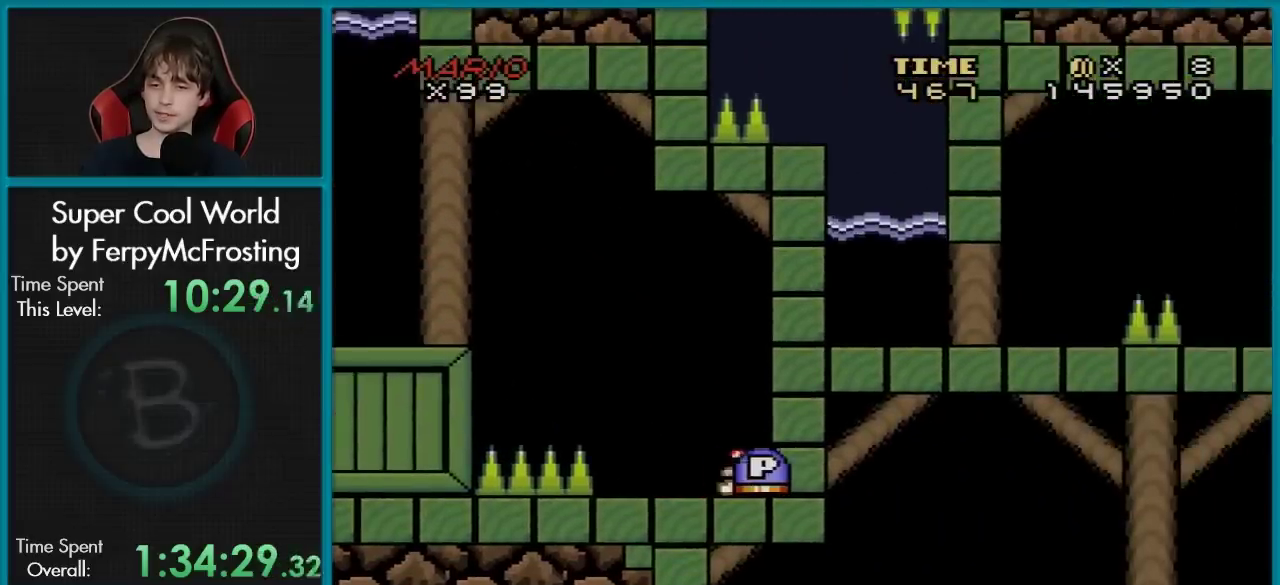
{"dt_ms": 684, "buttons": ["Y", "DPAD_LEFT"], "events": [[284, "B", "down"], [667, "B", "up"]]}
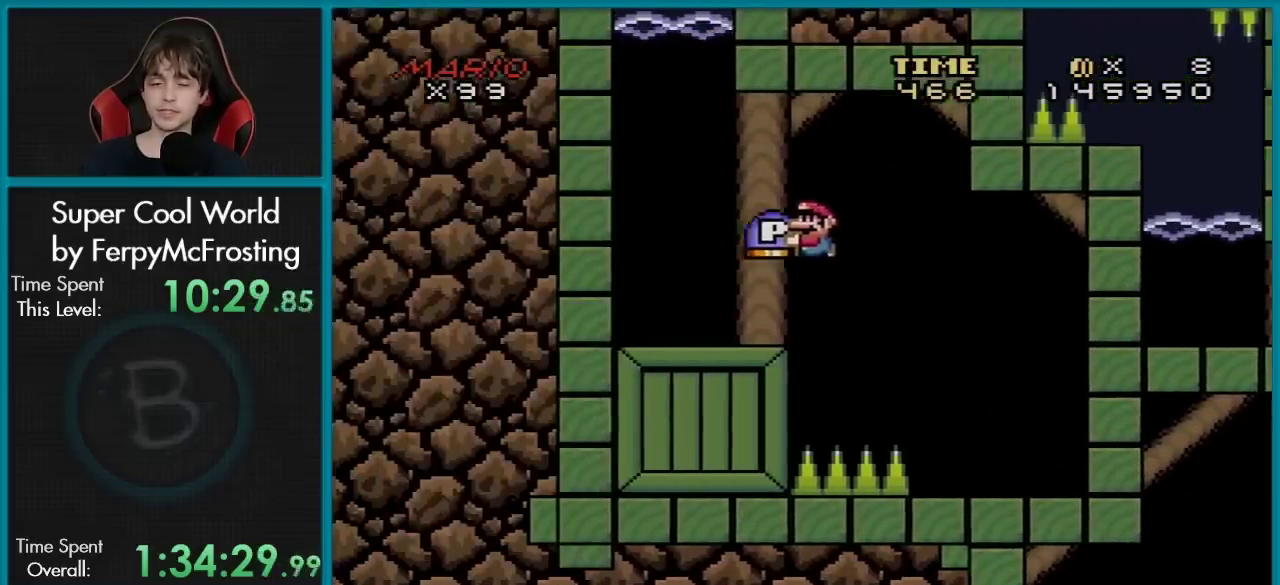
{"dt_ms": 501, "buttons": ["DPAD_DOWN"], "events": [[267, "DPAD_LEFT", "up"], [334, "DPAD_RIGHT", "down"], [417, "DPAD_DOWN", "down"], [417, "DPAD_RIGHT", "up"], [484, "Y", "up"]]}
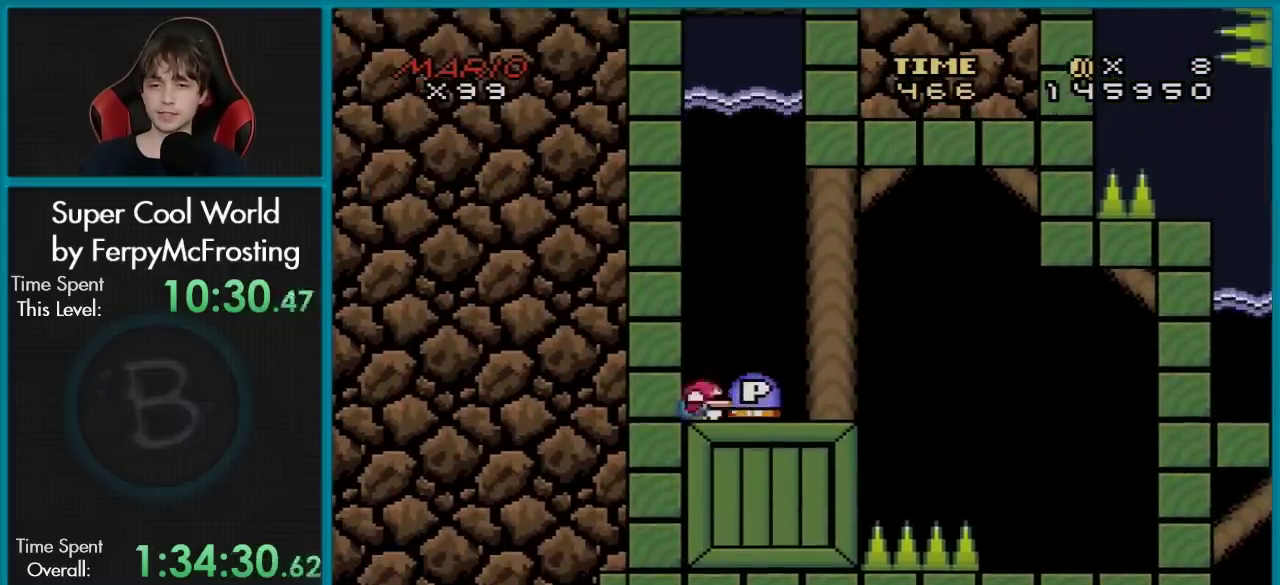
{"dt_ms": 300, "buttons": ["B", "Y", "DPAD_LEFT"], "events": [[33, "DPAD_DOWN", "up"], [33, "DPAD_RIGHT", "down"], [133, "DPAD_RIGHT", "up"], [150, "DPAD_LEFT", "down"], [200, "DPAD_LEFT", "up"], [266, "B", "down"], [283, "Y", "down"], [300, "DPAD_LEFT", "down"]]}
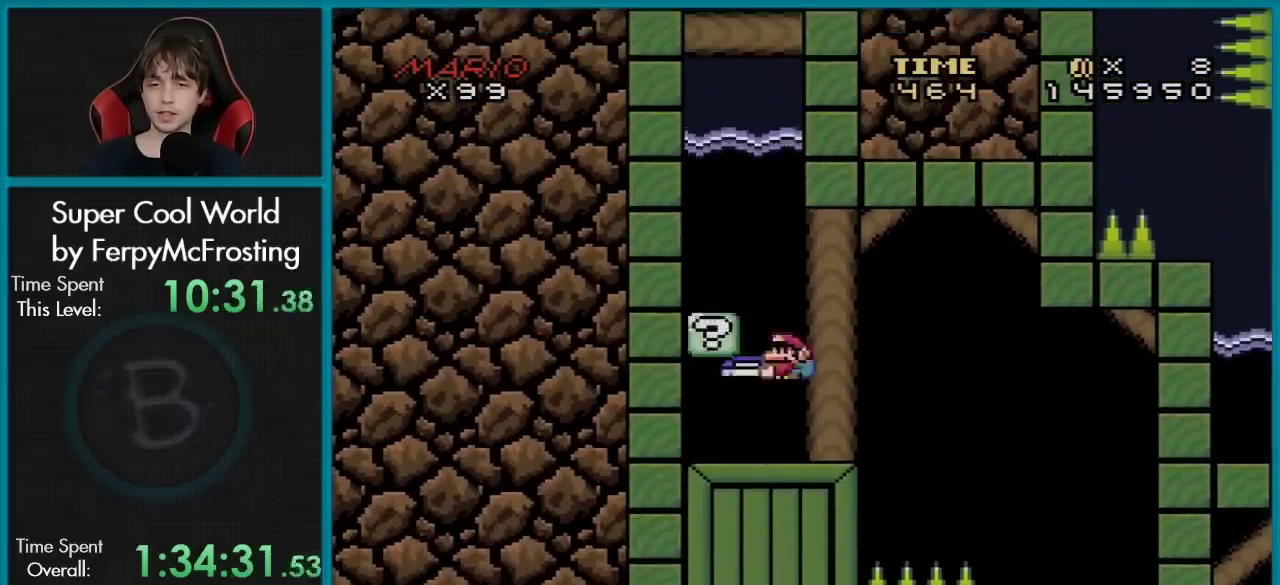
{"dt_ms": 300, "buttons": ["Y", "DPAD_RIGHT"], "events": [[67, "B", "up"], [117, "DPAD_LEFT", "up"], [167, "B", "down"], [217, "DPAD_RIGHT", "down"], [300, "B", "up"]]}
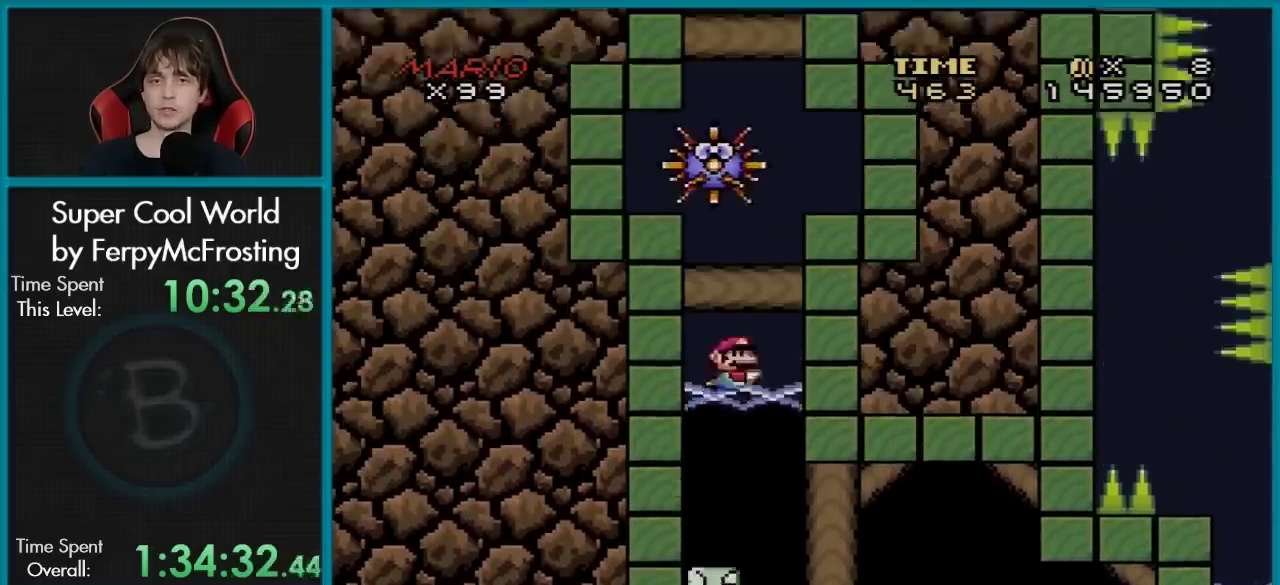
{"dt_ms": 401, "buttons": ["Y", "DPAD_DOWN", "DPAD_RIGHT"], "events": [[50, "DPAD_RIGHT", "up"], [67, "DPAD_UP", "down"], [84, "Y", "up"], [200, "B", "down"], [351, "DPAD_RIGHT", "down"], [367, "DPAD_DOWN", "down"], [367, "DPAD_UP", "up"], [367, "Y", "down"], [384, "B", "up"]]}
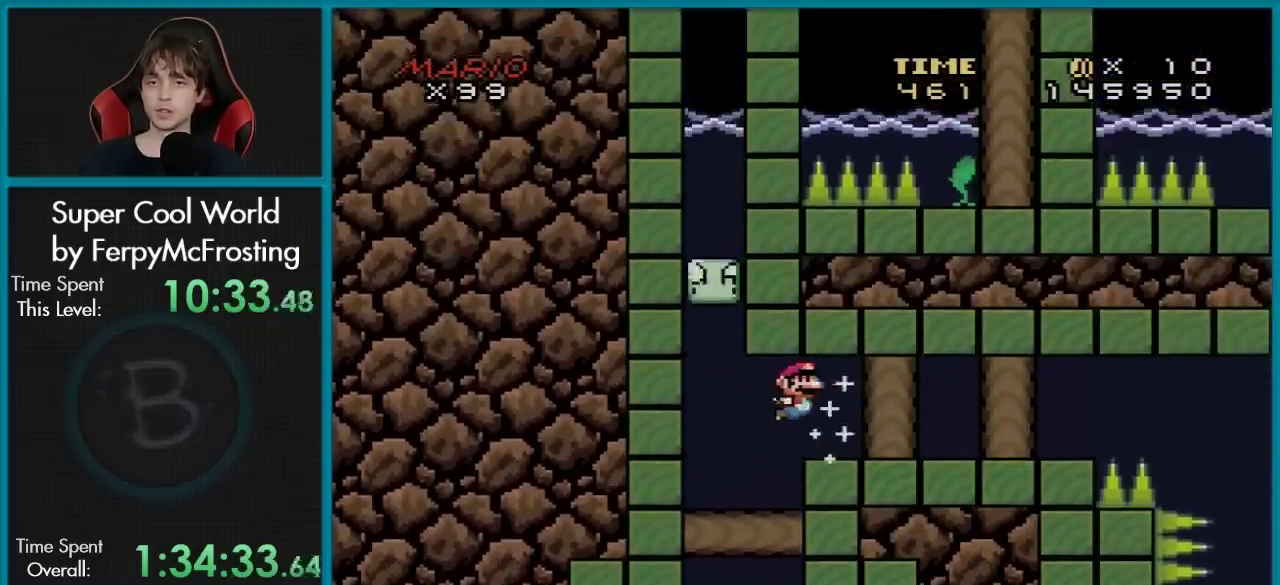
{"dt_ms": 400, "buttons": ["B", "Y", "DPAD_DOWN", "DPAD_RIGHT"], "events": [[166, "B", "down"], [250, "B", "up"], [367, "B", "down"]]}
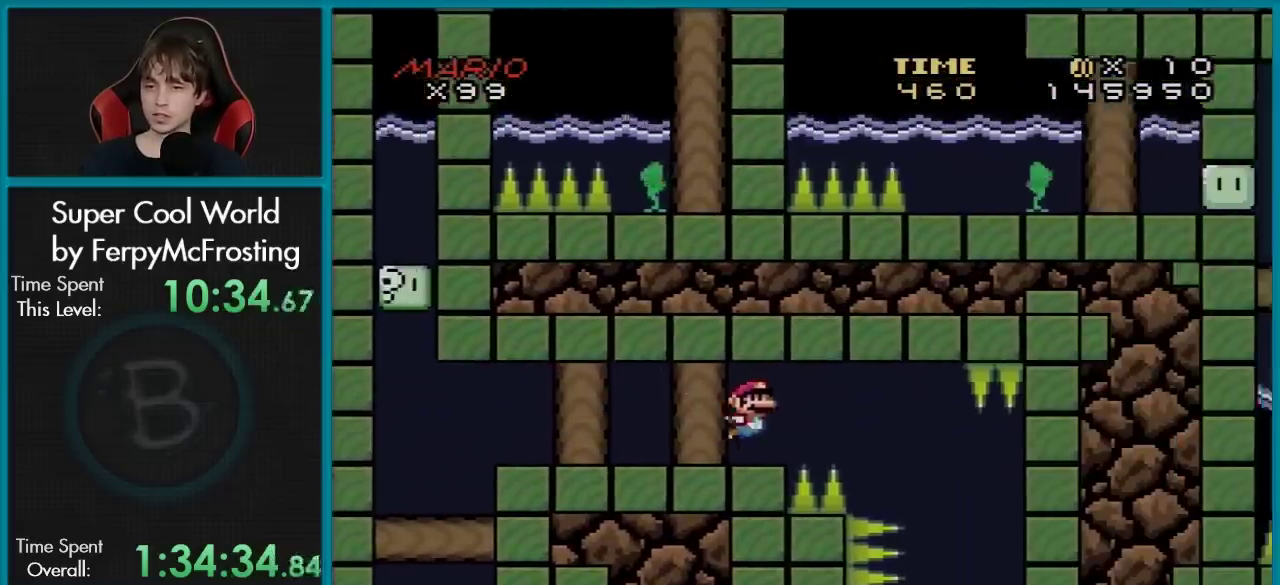
{"dt_ms": 400, "buttons": ["Y", "DPAD_RIGHT"], "events": [[200, "DPAD_RIGHT", "up"], [234, "B", "up"], [317, "DPAD_DOWN", "up"], [350, "DPAD_RIGHT", "down"]]}
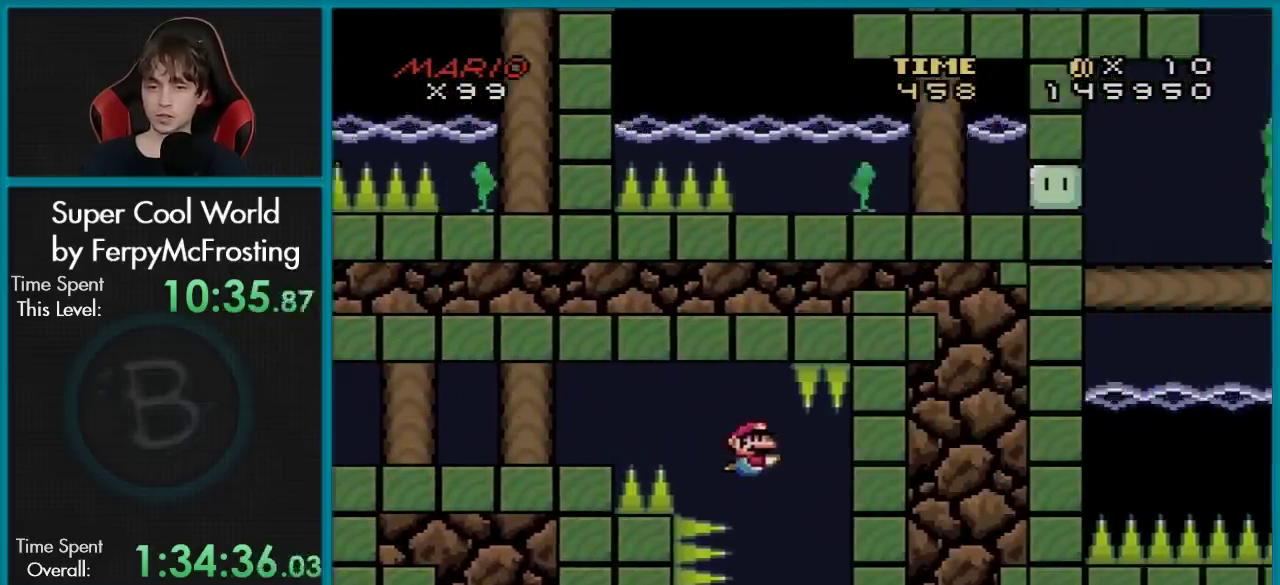
{"dt_ms": 401, "buttons": ["Y", "DPAD_LEFT"], "events": [[34, "DPAD_RIGHT", "up"], [84, "DPAD_LEFT", "down"], [134, "DPAD_LEFT", "up"], [201, "DPAD_DOWN", "down"], [251, "B", "down"], [301, "B", "up"], [334, "DPAD_LEFT", "down"], [384, "DPAD_DOWN", "up"]]}
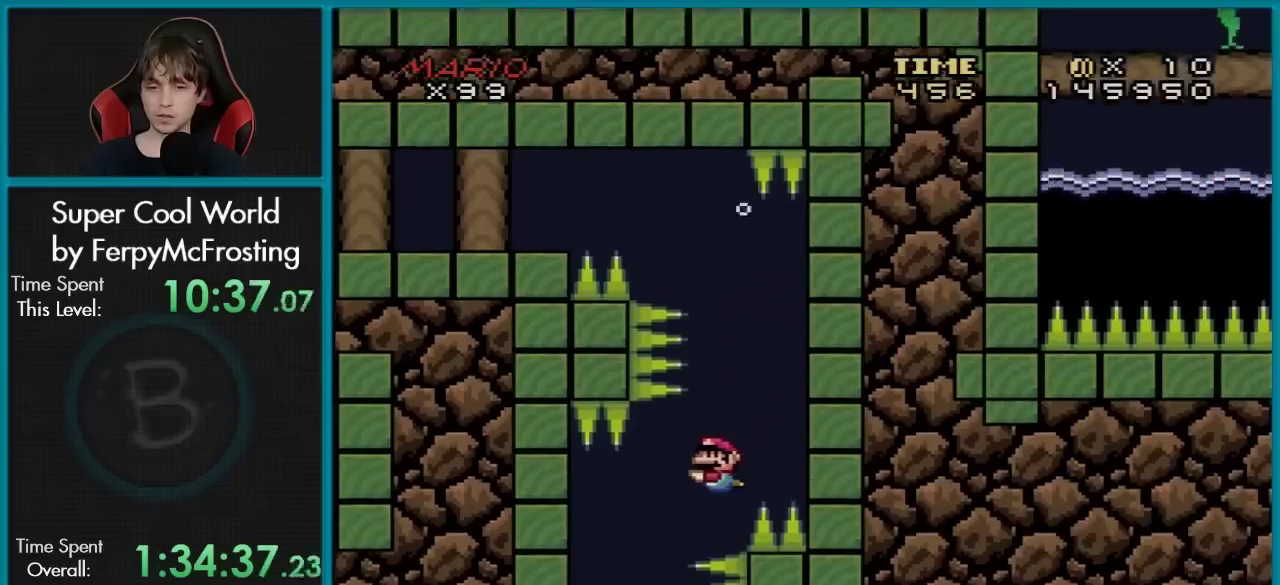
{"dt_ms": 500, "buttons": ["Y"], "events": [[117, "DPAD_DOWN", "down"], [117, "DPAD_LEFT", "up"], [183, "B", "down"], [233, "B", "up"], [283, "DPAD_DOWN", "up"], [383, "DPAD_RIGHT", "down"], [484, "DPAD_RIGHT", "up"]]}
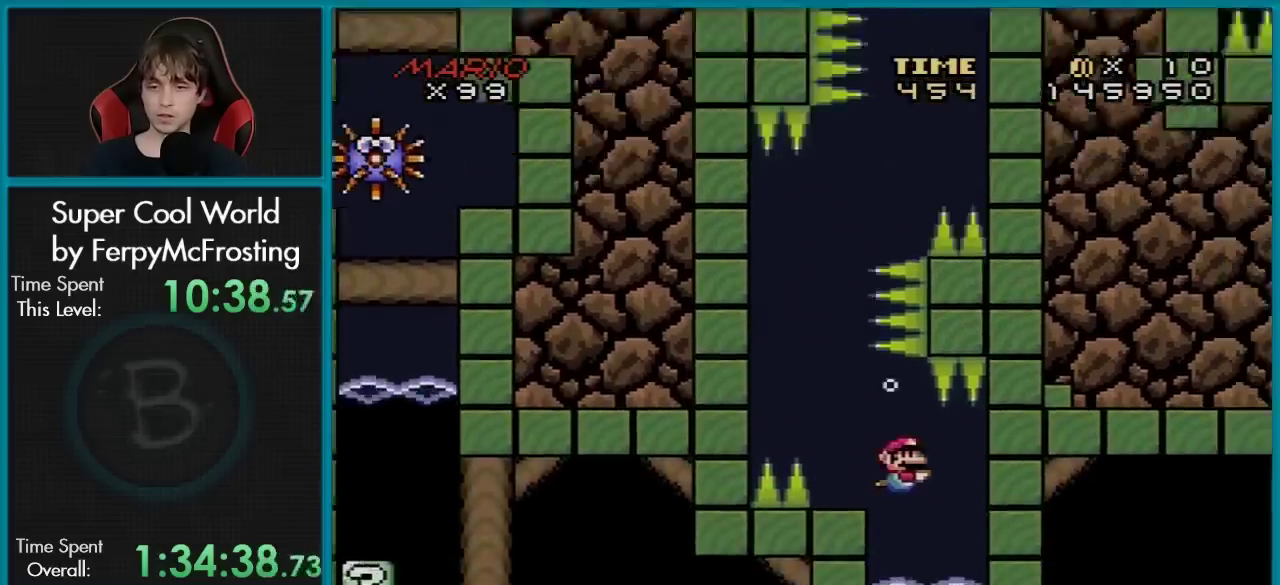
{"dt_ms": 401, "buttons": ["Y", "DPAD_RIGHT"], "events": [[117, "DPAD_RIGHT", "down"]]}
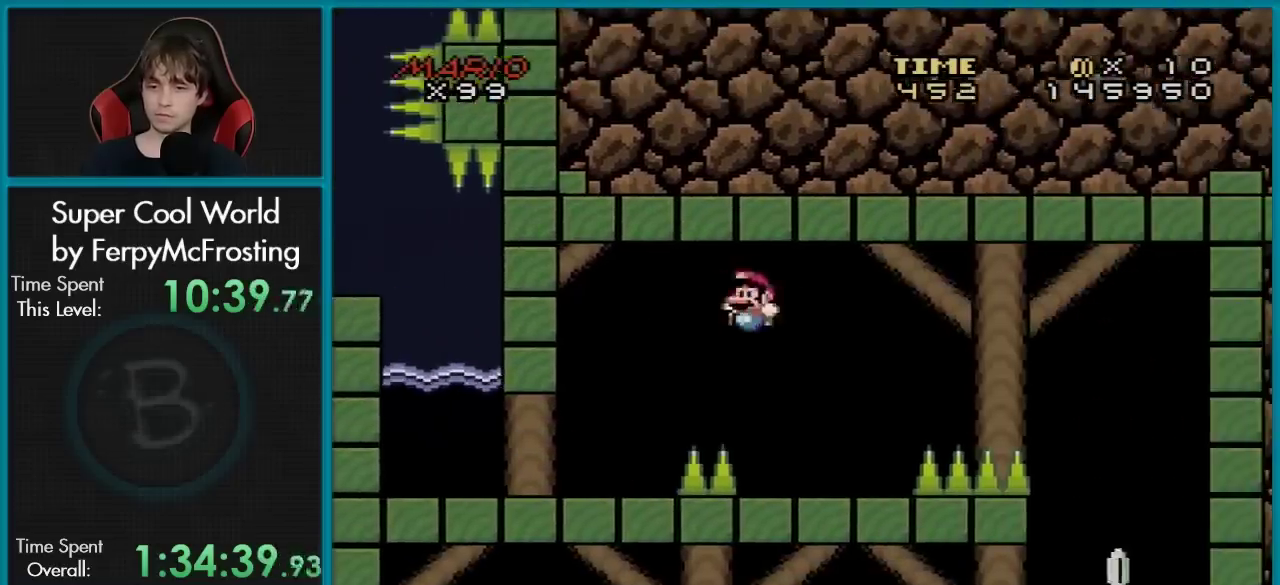
{"dt_ms": 500, "buttons": ["B", "Y", "DPAD_LEFT"], "events": [[116, "B", "down"], [283, "DPAD_RIGHT", "up"], [300, "DPAD_LEFT", "down"], [383, "B", "up"], [467, "B", "down"]]}
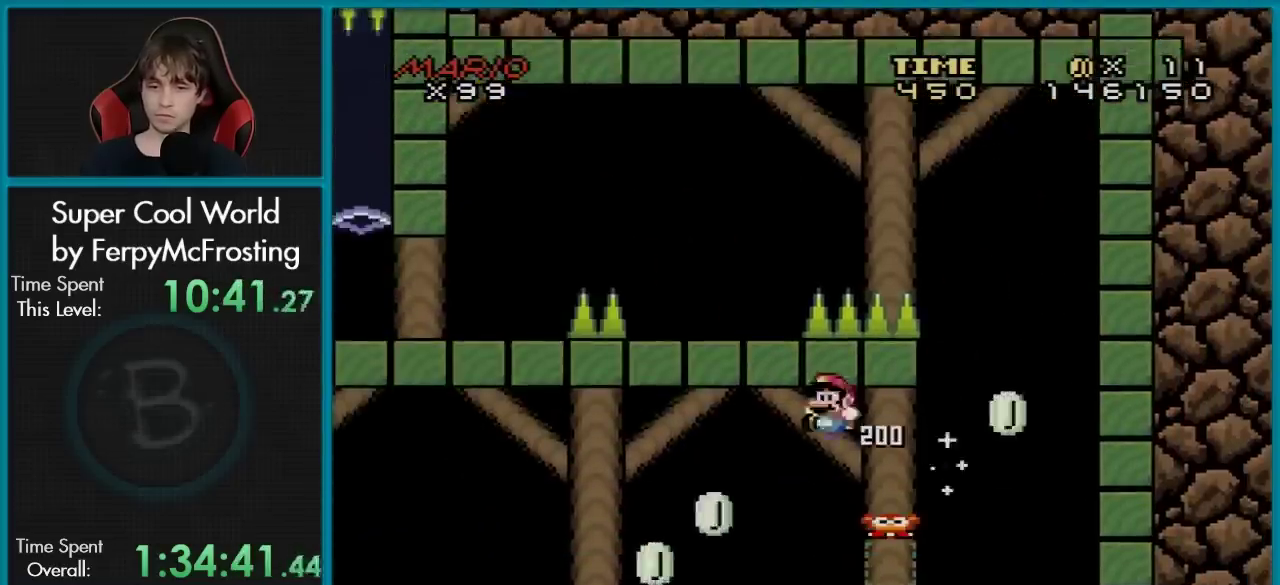
{"dt_ms": 501, "buttons": ["B", "Y", "DPAD_DOWN"], "events": [[84, "B", "up"], [317, "DPAD_LEFT", "up"], [434, "DPAD_DOWN", "down"], [467, "B", "down"]]}
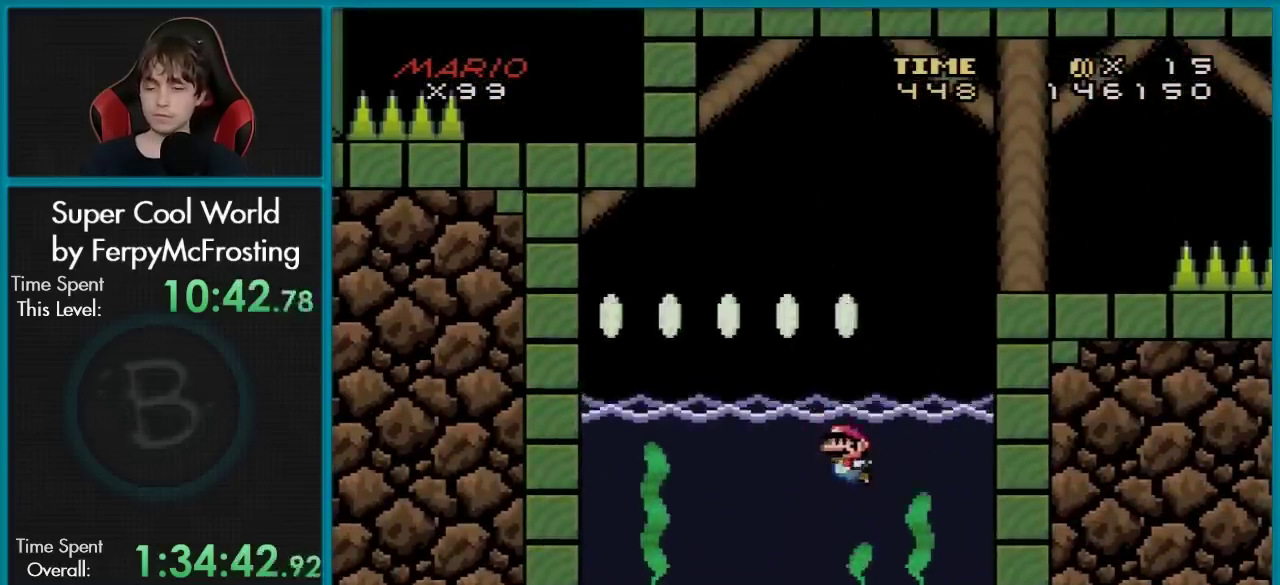
{"dt_ms": 400, "buttons": ["Y", "DPAD_DOWN"], "events": [[33, "B", "up"], [300, "B", "down"], [367, "B", "up"]]}
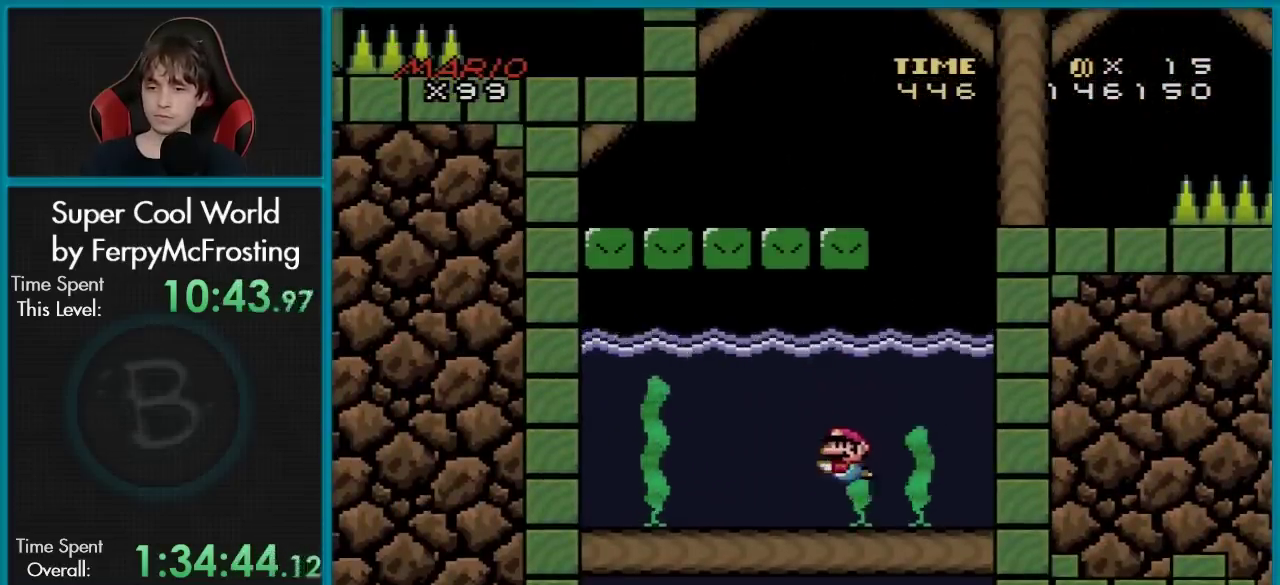
{"dt_ms": 300, "buttons": ["Y", "DPAD_RIGHT"], "events": [[83, "B", "down"], [134, "B", "up"], [234, "B", "down"], [284, "B", "up"], [284, "DPAD_DOWN", "up"], [284, "DPAD_RIGHT", "down"]]}
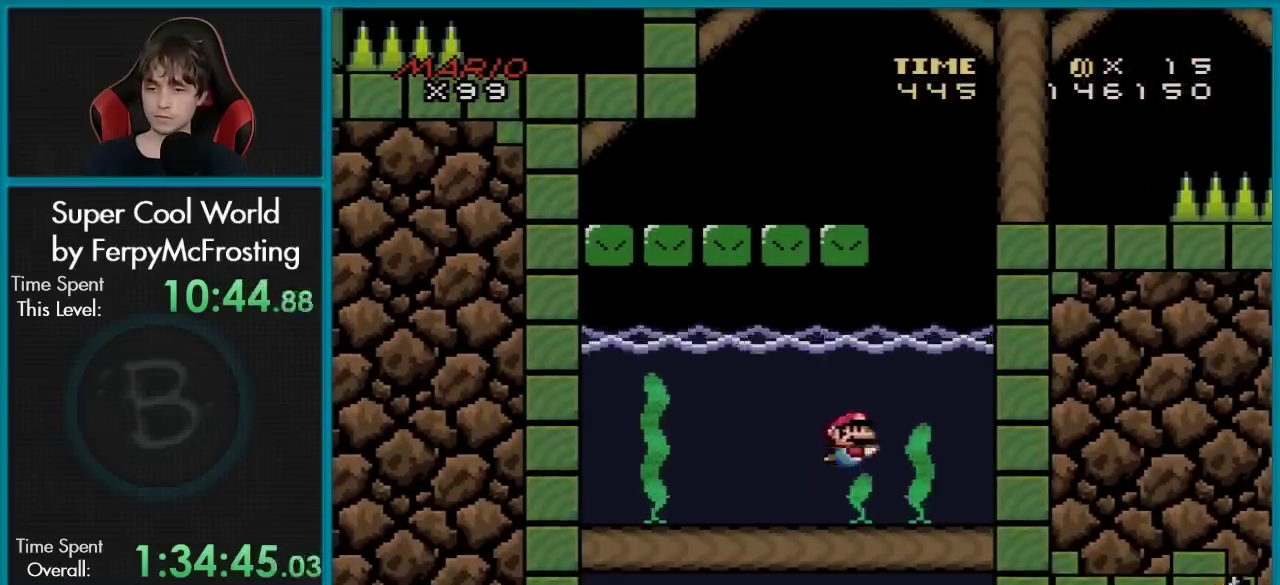
{"dt_ms": 701, "buttons": ["B", "Y", "DPAD_DOWN"], "events": [[117, "DPAD_RIGHT", "up"], [167, "DPAD_RIGHT", "down"], [434, "DPAD_DOWN", "down"], [451, "B", "down"], [518, "B", "up"], [601, "DPAD_RIGHT", "up"], [668, "B", "down"]]}
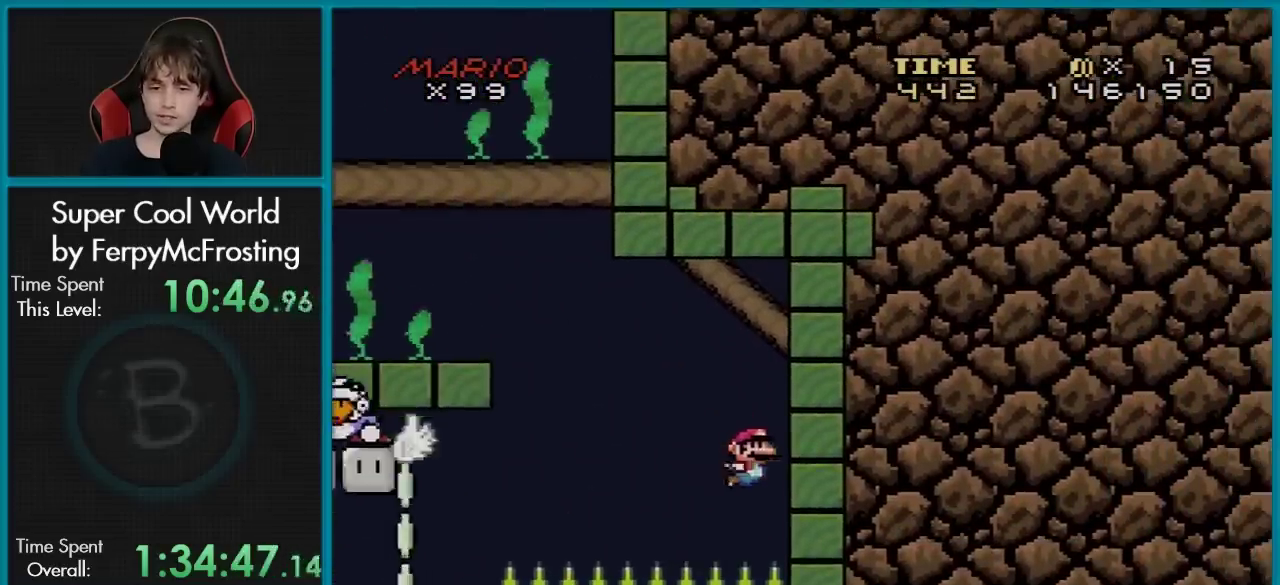
{"dt_ms": 300, "buttons": ["Y", "DPAD_DOWN"], "events": [[17, "B", "up"], [200, "B", "down"], [267, "B", "up"]]}
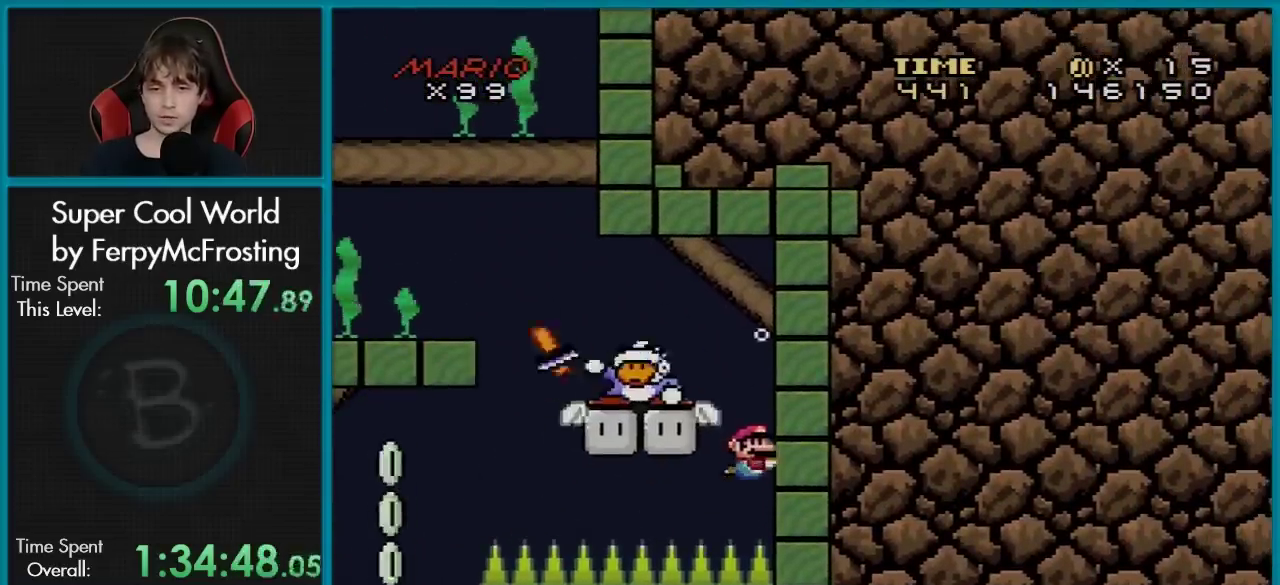
{"dt_ms": 401, "buttons": ["Y", "DPAD_DOWN"], "events": [[67, "B", "down"], [67, "DPAD_DOWN", "up"], [67, "DPAD_UP", "down"], [217, "DPAD_UP", "up"], [234, "B", "up"], [234, "DPAD_DOWN", "down"]]}
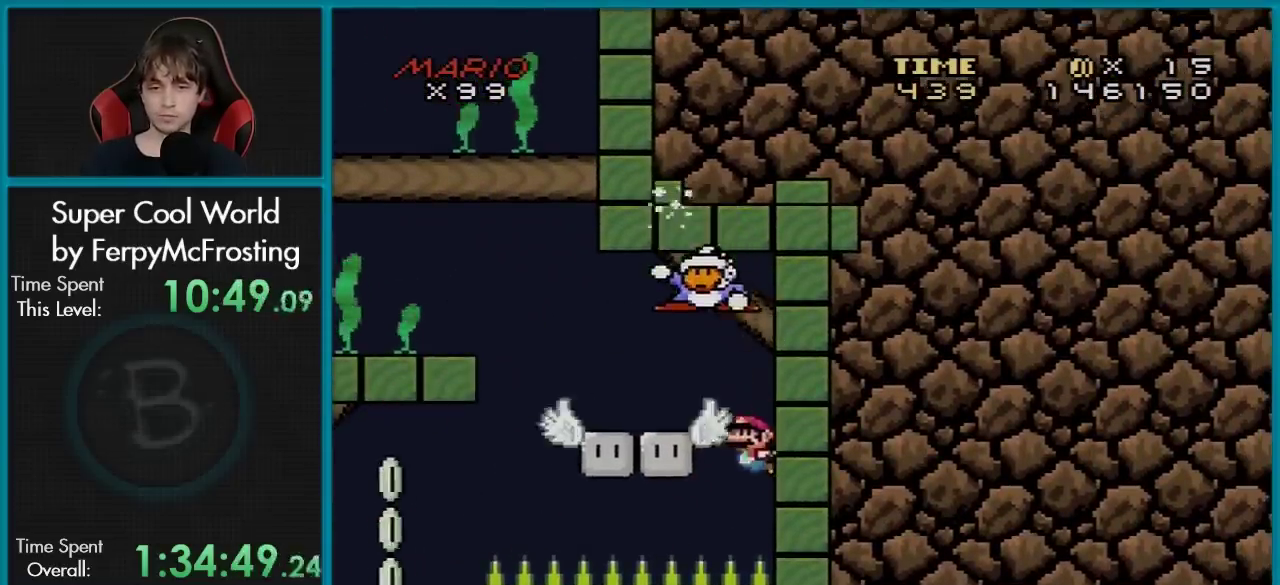
{"dt_ms": 400, "buttons": ["Y"], "events": [[33, "DPAD_DOWN", "up"], [66, "DPAD_LEFT", "down"], [283, "DPAD_LEFT", "up"], [300, "DPAD_DOWN", "down"], [333, "DPAD_LEFT", "down"], [367, "DPAD_DOWN", "up"], [400, "DPAD_LEFT", "up"]]}